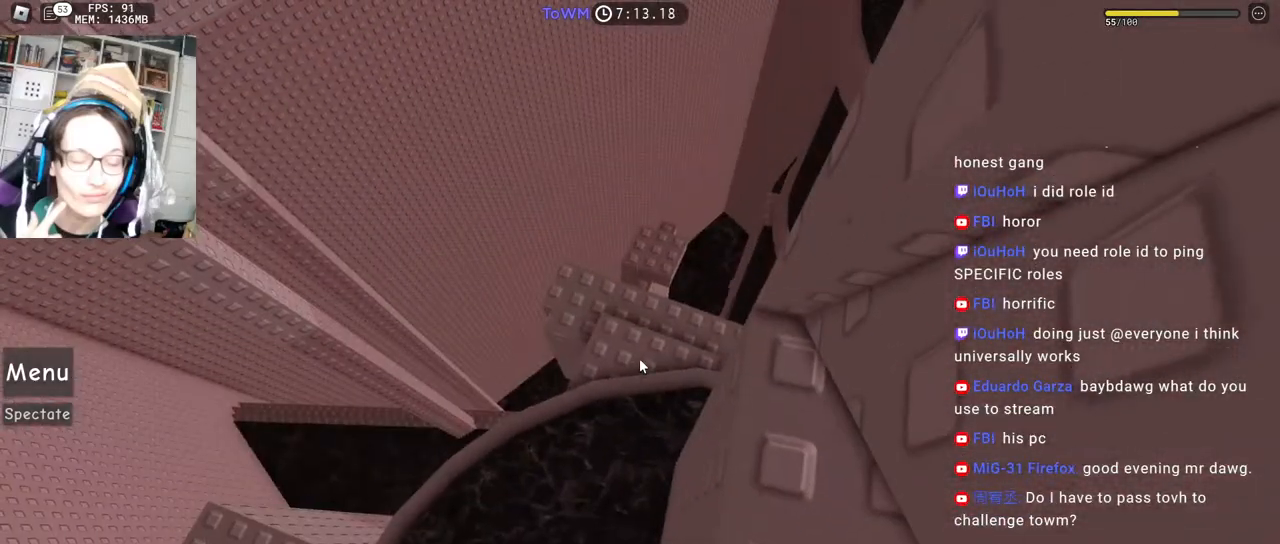
Gameplay with keyboard and mouse; each line is a JSON object with the keys and mouse buttons held at the frame after it. "events" lists presses ("down") and releases ("up") of "a", "ctrl", "d", "e", "q", "s", "shift", "space", "w", "mouse_left", "mouse_wheel", "mouse_right", "mouse_mb4" and "mouse_mb5" between this image and that frame as [ms after this image, input, new state], when the widget could be followed in between. "mouse_left", "mouse_wheel", "mouse_right", "mouse_mb4", "mouse_mb5" = the "left", "wheel", "right", "mb4", "mb5" buttons of the "mouse" list. No other keys are recorded. "wheel" means that the mouse wheel is clicked or scrolled. Mouse movement is not recorded.
{"keys": [], "mouse": ["wheel", "right"], "events": [[117, "d", "up"], [117, "s", "up"], [283, "mouse_wheel", "down"]]}
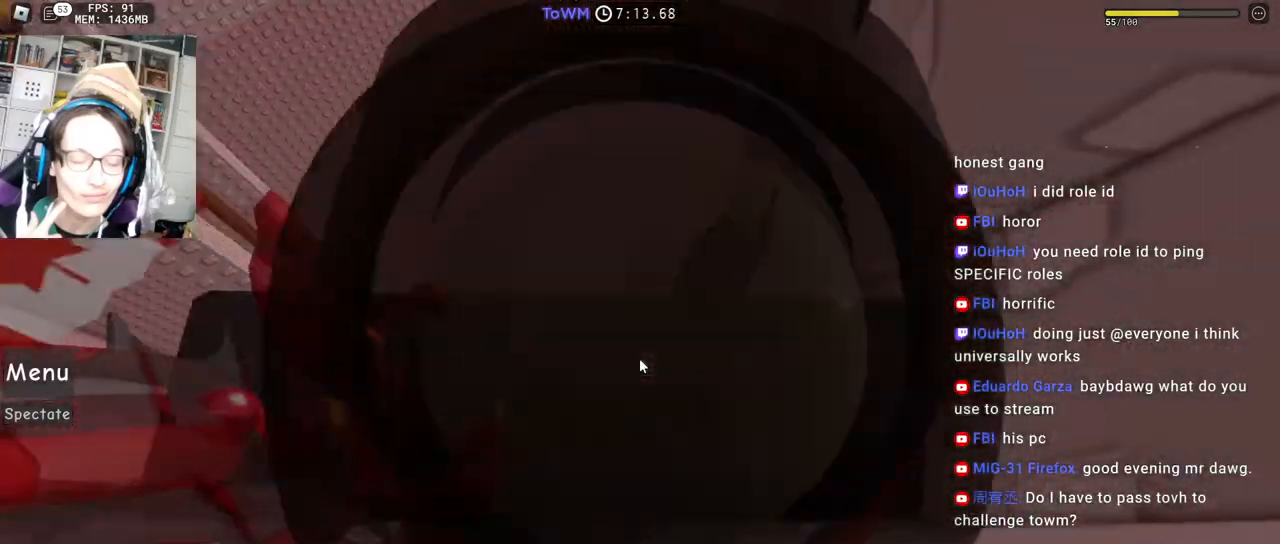
{"keys": ["a", "shift", "w"], "mouse": ["right"], "events": [[50, "mouse_wheel", "up"], [317, "a", "down"], [317, "shift", "down"], [317, "w", "down"], [400, "mouse_wheel", "down"], [467, "mouse_wheel", "up"]]}
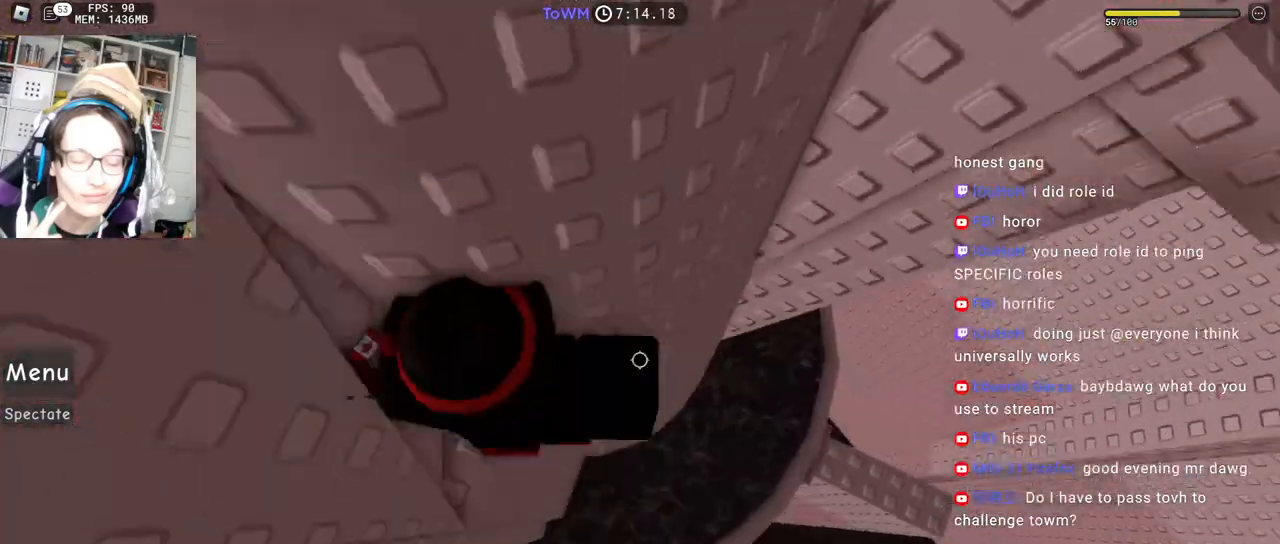
{"keys": ["d"], "mouse": ["right"], "events": [[33, "shift", "up"], [133, "w", "up"], [150, "a", "up"], [233, "mouse_wheel", "down"], [250, "mouse_wheel", "up"], [400, "d", "down"]]}
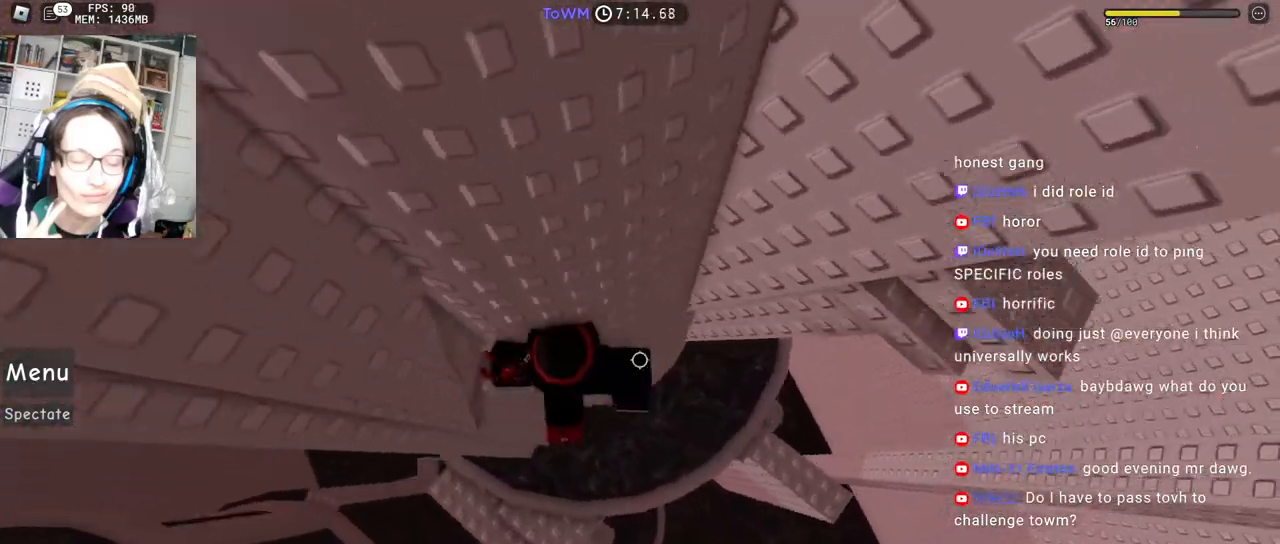
{"keys": ["a", "space"], "mouse": ["right"], "events": [[33, "space", "down"], [100, "space", "up"], [250, "w", "down"], [317, "w", "up"], [333, "a", "down"], [333, "d", "up"], [367, "space", "down"]]}
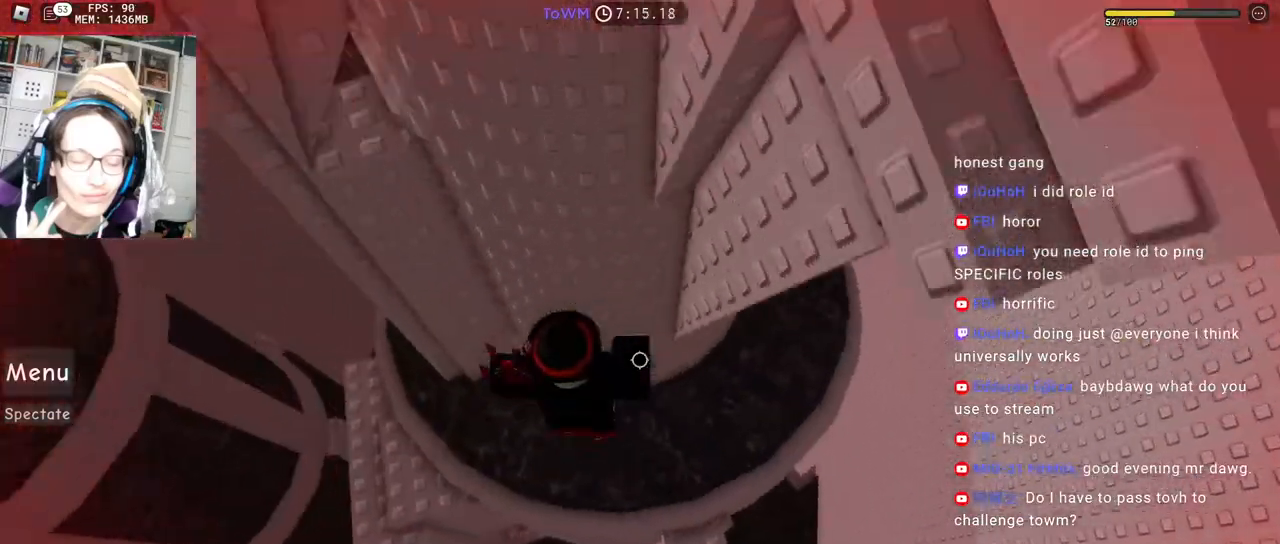
{"keys": ["a"], "mouse": ["right"], "events": [[167, "space", "up"]]}
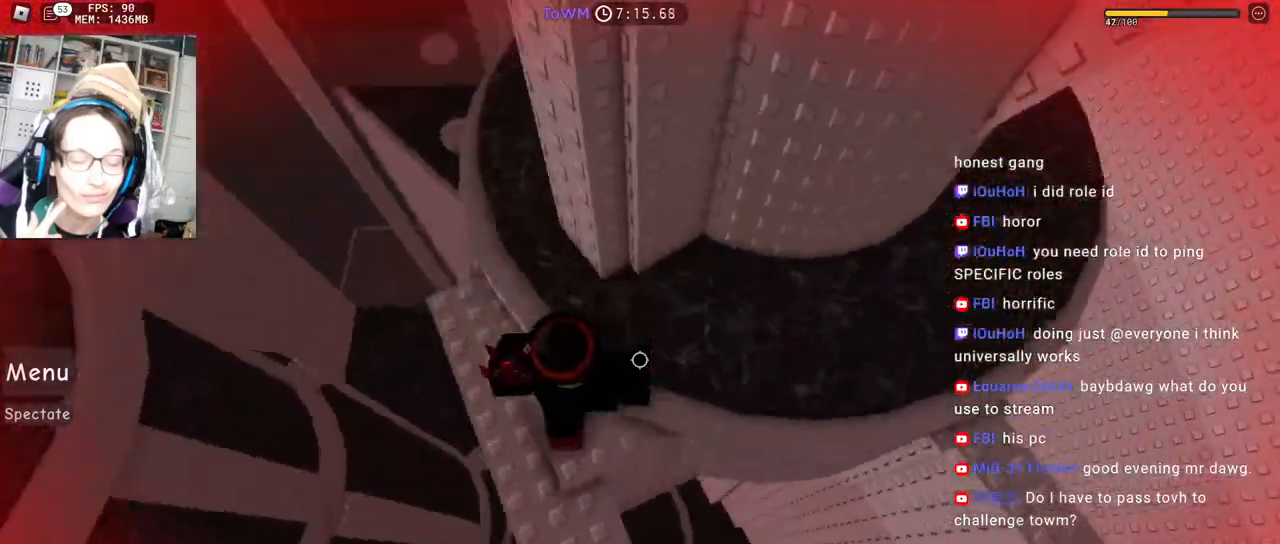
{"keys": ["a", "space"], "mouse": ["right"], "events": [[300, "space", "down"]]}
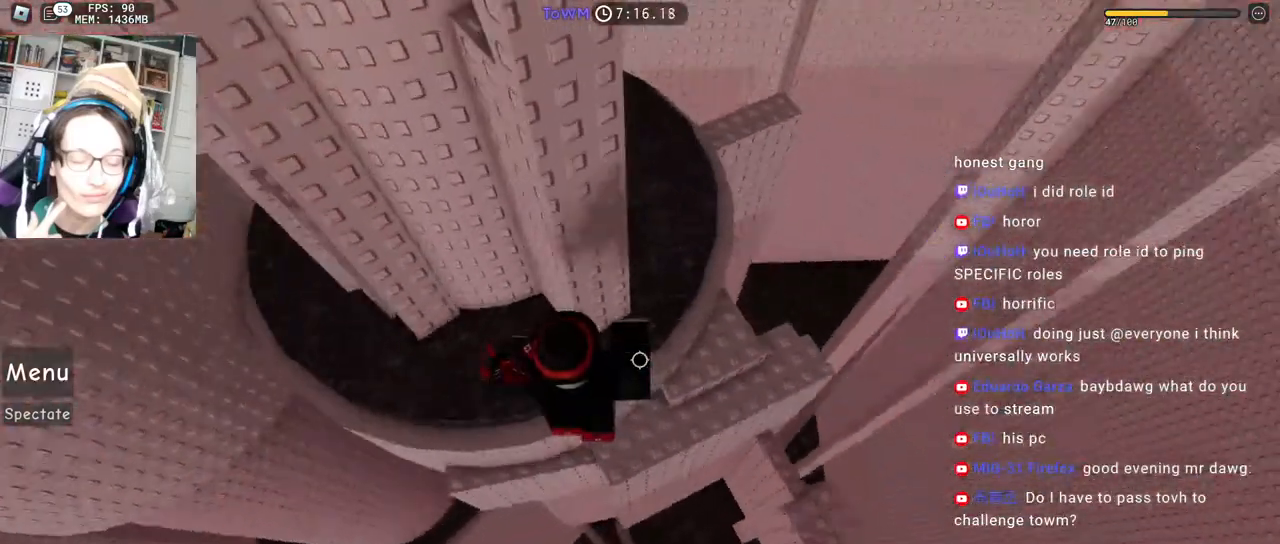
{"keys": ["a"], "mouse": ["right"], "events": [[450, "space", "up"]]}
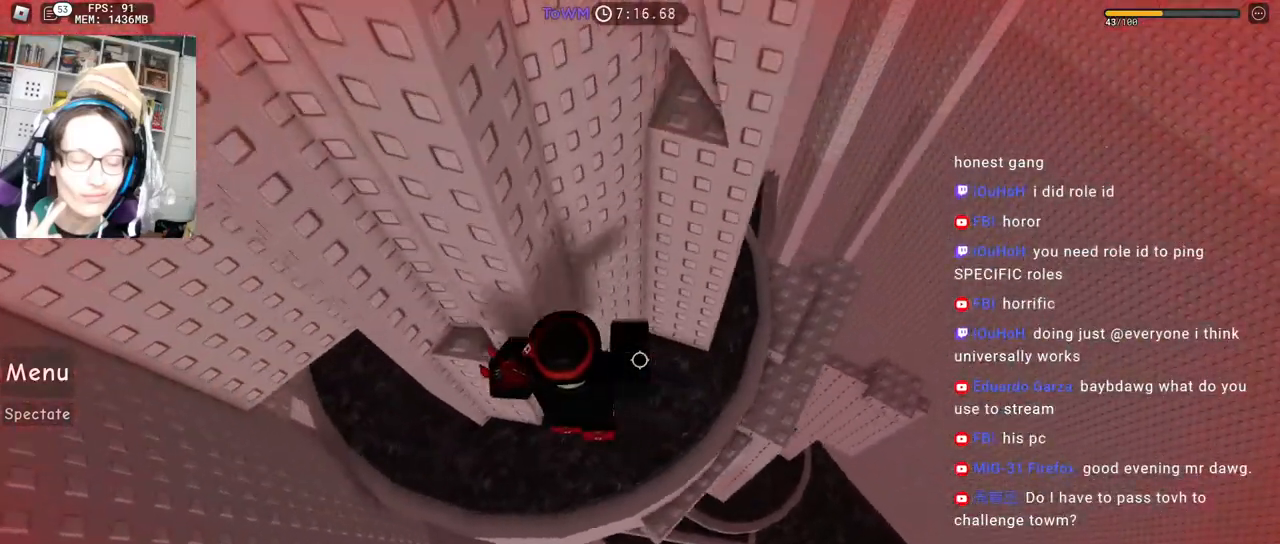
{"keys": ["d"], "mouse": ["right"], "events": [[100, "w", "down"], [250, "a", "up"], [267, "w", "up"], [400, "d", "down"]]}
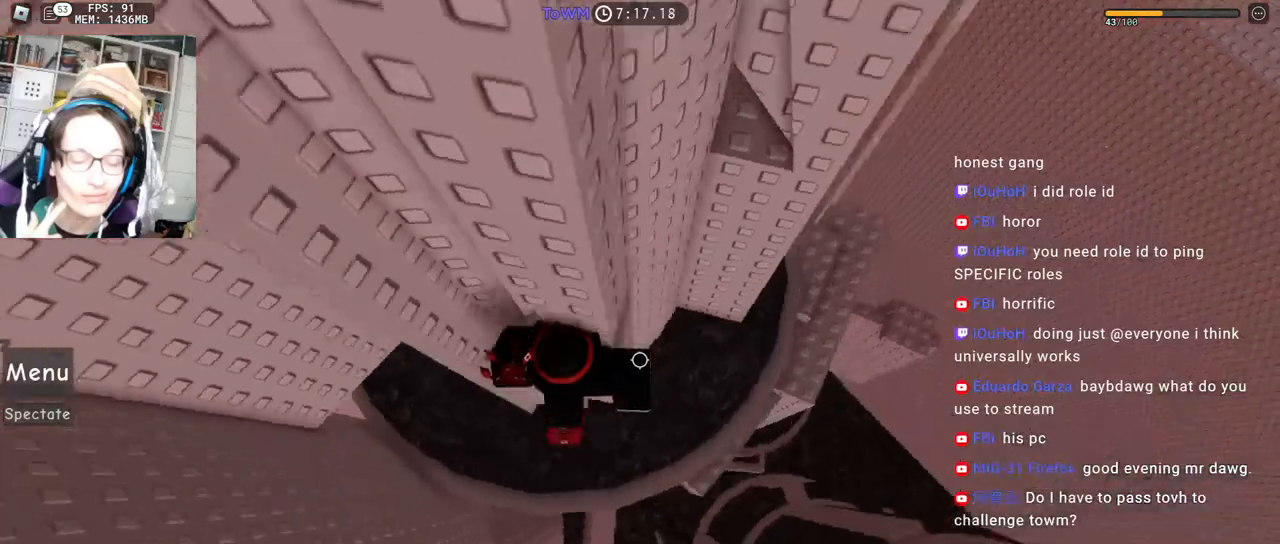
{"keys": ["w"], "mouse": ["right"], "events": [[67, "space", "down"], [117, "w", "down"], [150, "space", "up"], [183, "d", "up"]]}
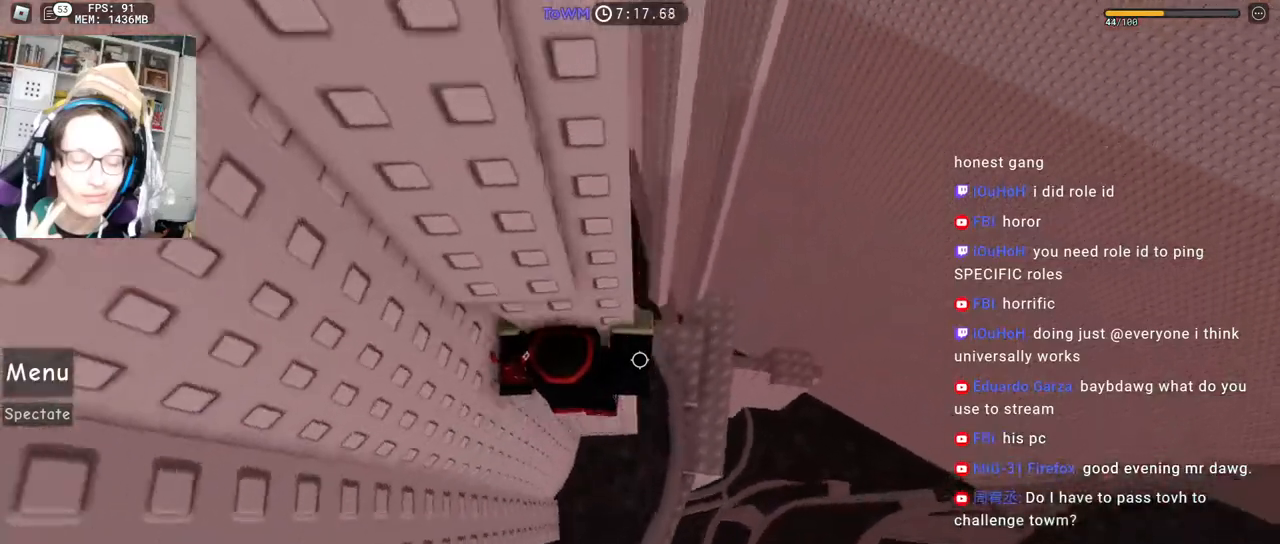
{"keys": ["d", "w"], "mouse": ["right"], "events": [[117, "shift", "down"], [200, "w", "up"], [300, "shift", "up"], [400, "d", "down"], [400, "w", "down"]]}
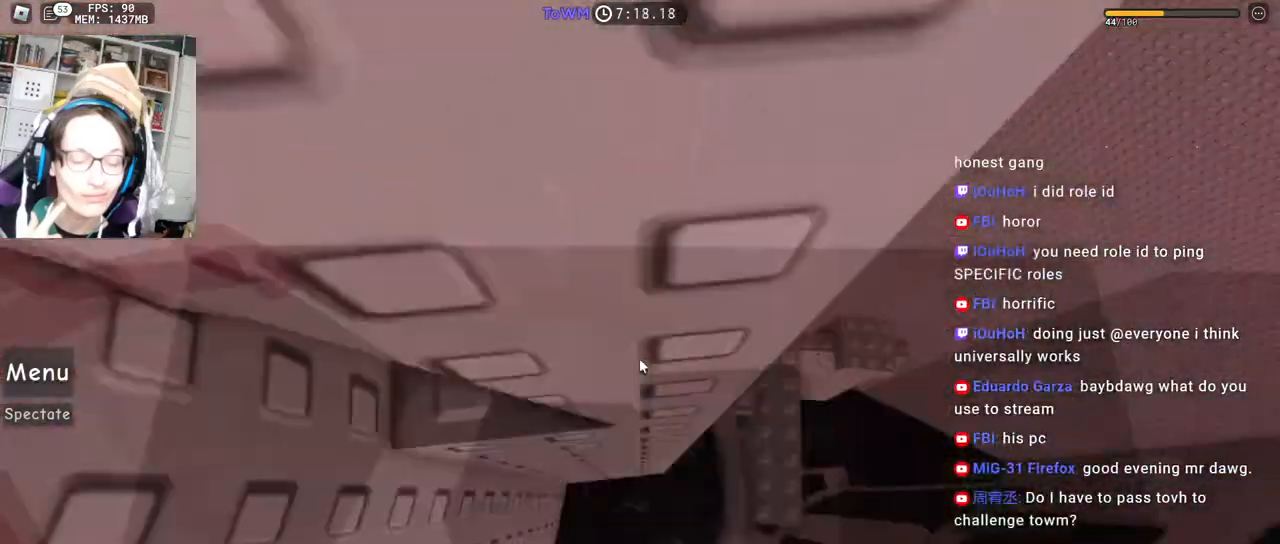
{"keys": ["w"], "mouse": ["right"], "events": [[17, "space", "down"], [83, "w", "up"], [117, "space", "up"], [383, "w", "down"], [450, "d", "up"]]}
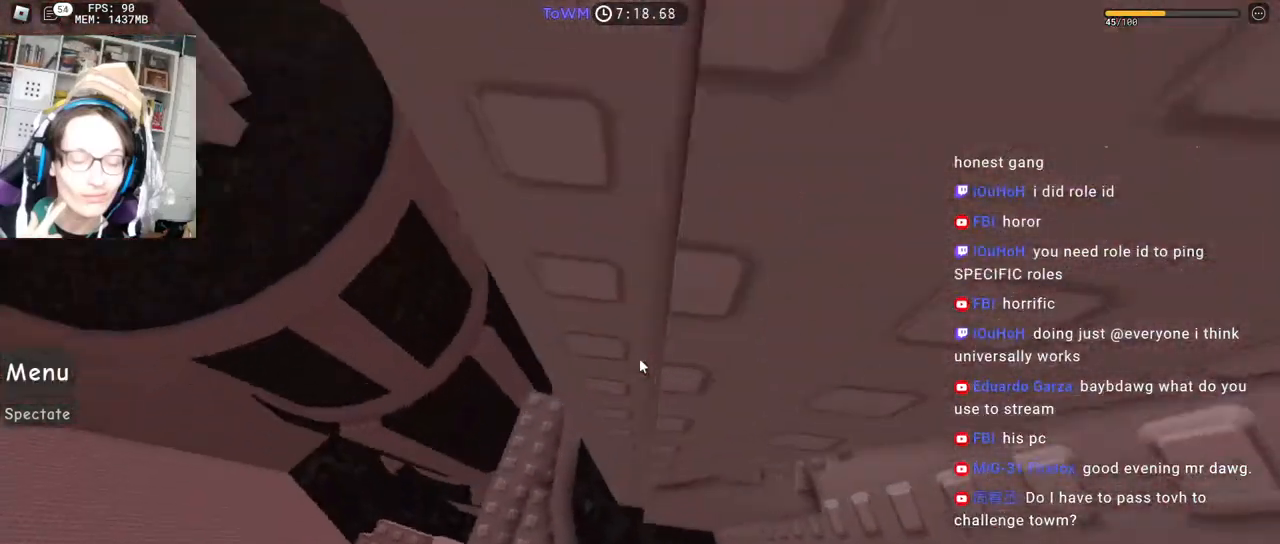
{"keys": ["a", "space", "w"], "mouse": ["right"], "events": [[283, "a", "down"], [333, "space", "down"]]}
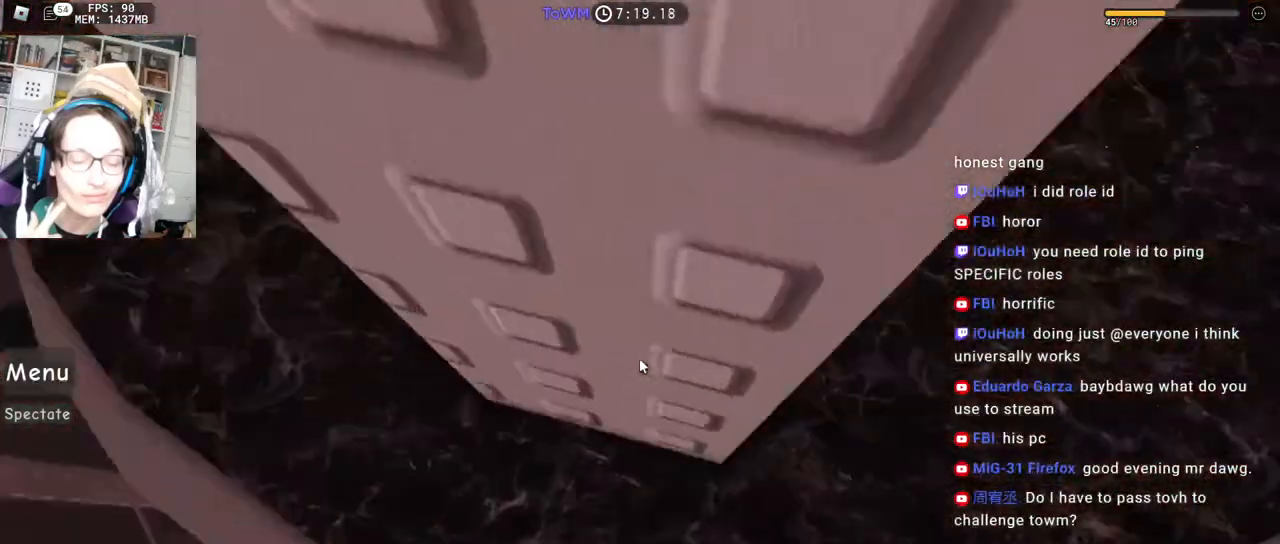
{"keys": ["a", "space"], "mouse": ["right"], "events": [[17, "w", "up"]]}
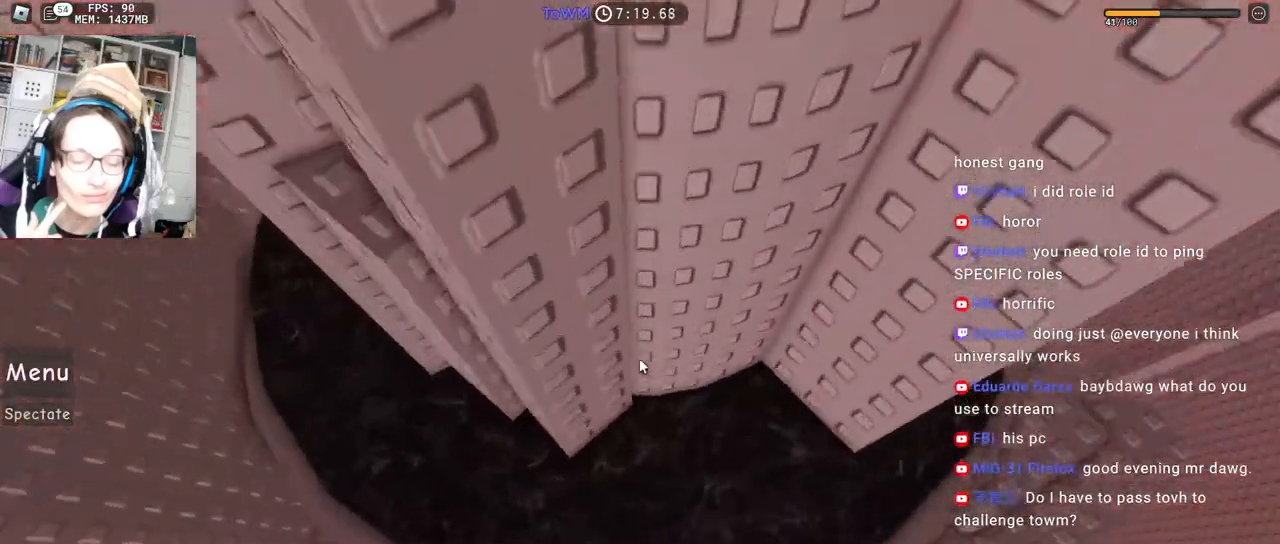
{"keys": [], "mouse": ["right"], "events": [[283, "space", "up"], [283, "w", "down"], [317, "a", "up"], [450, "w", "up"]]}
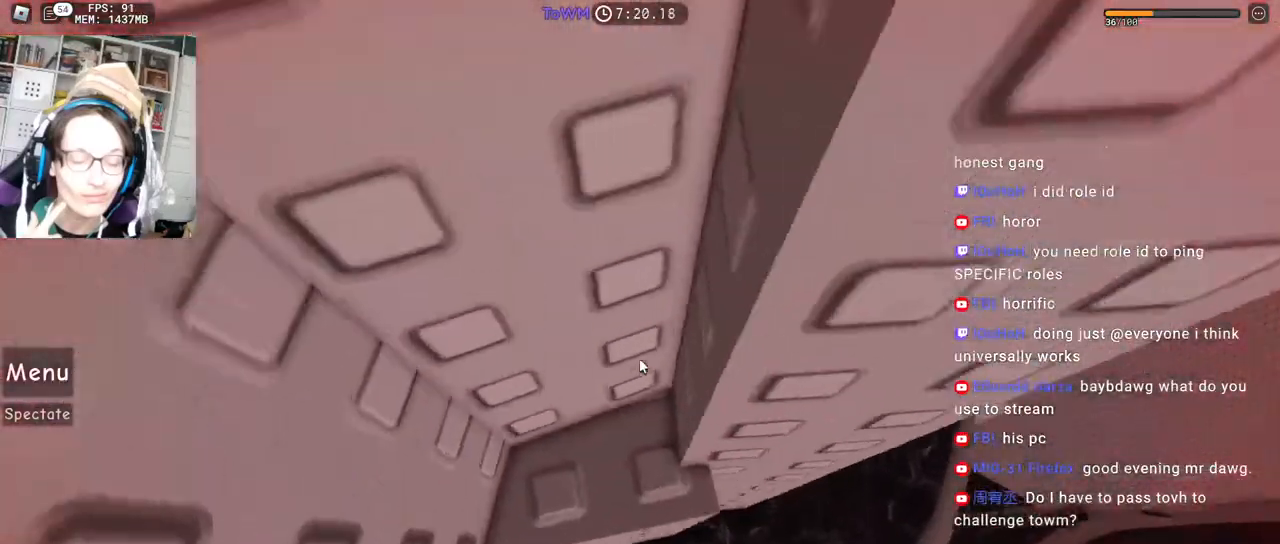
{"keys": ["d", "w"], "mouse": ["right"], "events": [[33, "d", "down"], [33, "w", "down"], [100, "d", "up"], [117, "w", "up"], [217, "d", "down"], [367, "space", "down"], [450, "space", "up"], [450, "w", "down"]]}
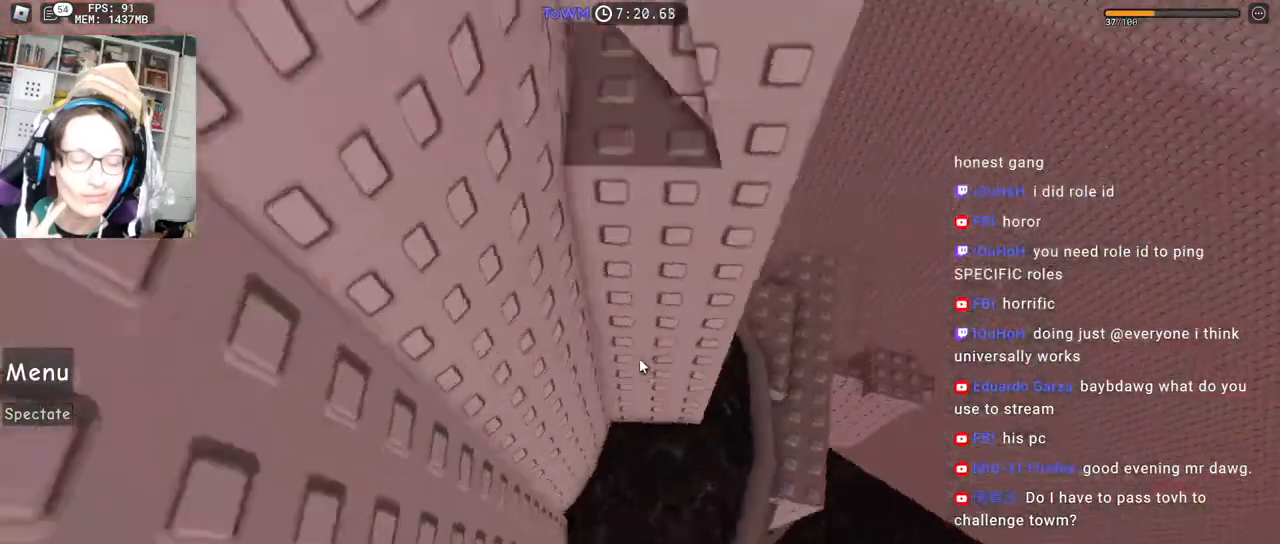
{"keys": [], "mouse": ["right"], "events": [[17, "d", "up"], [400, "w", "up"]]}
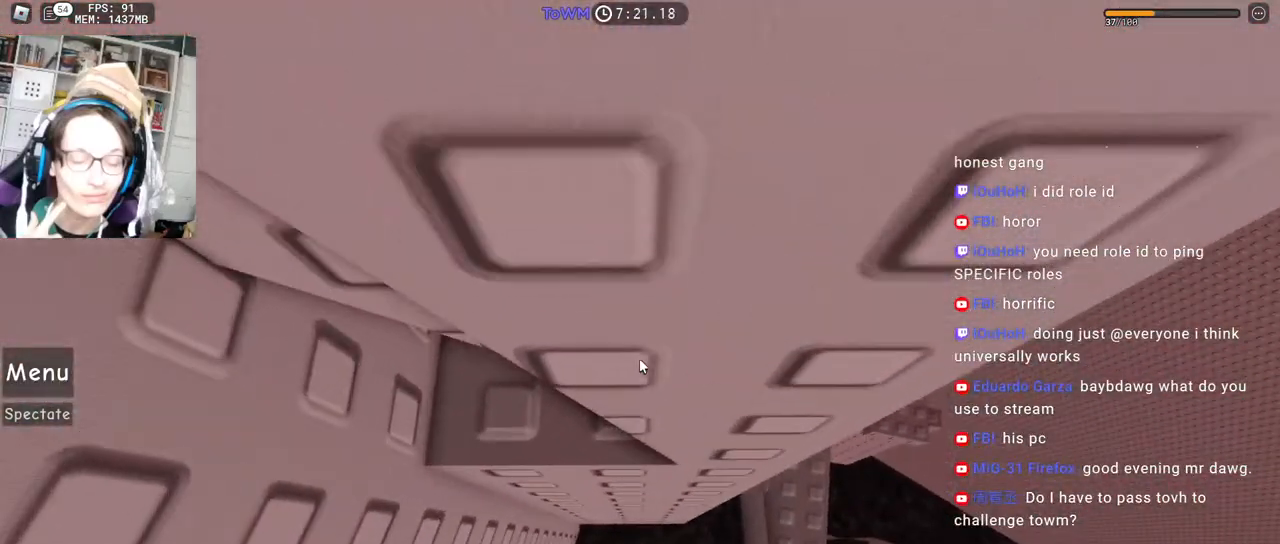
{"keys": ["d"], "mouse": ["right"], "events": [[67, "w", "down"], [83, "d", "down"], [217, "space", "down"], [233, "w", "up"], [300, "space", "up"]]}
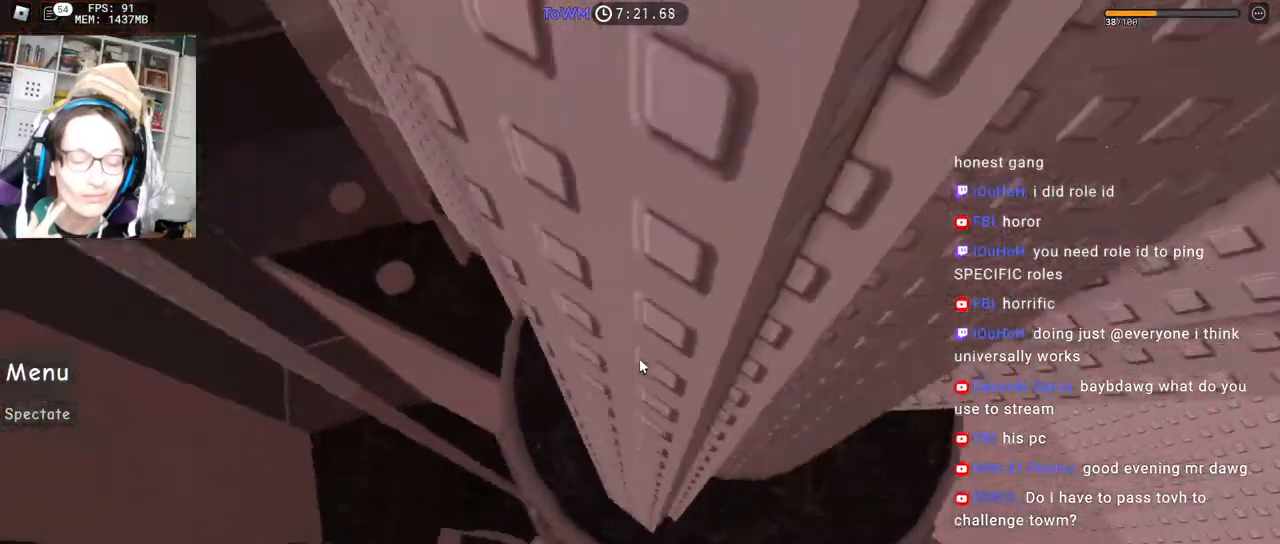
{"keys": ["d", "w"], "mouse": ["right"], "events": [[83, "w", "down"], [167, "d", "up"], [483, "d", "down"]]}
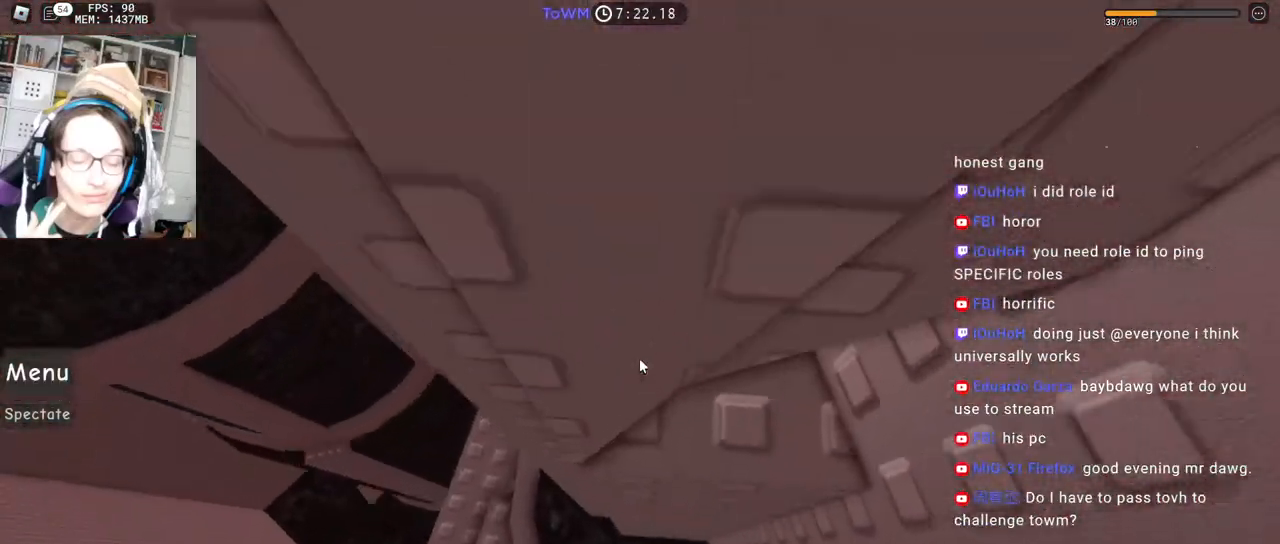
{"keys": ["d", "s"], "mouse": ["right"], "events": [[83, "w", "up"], [400, "s", "down"]]}
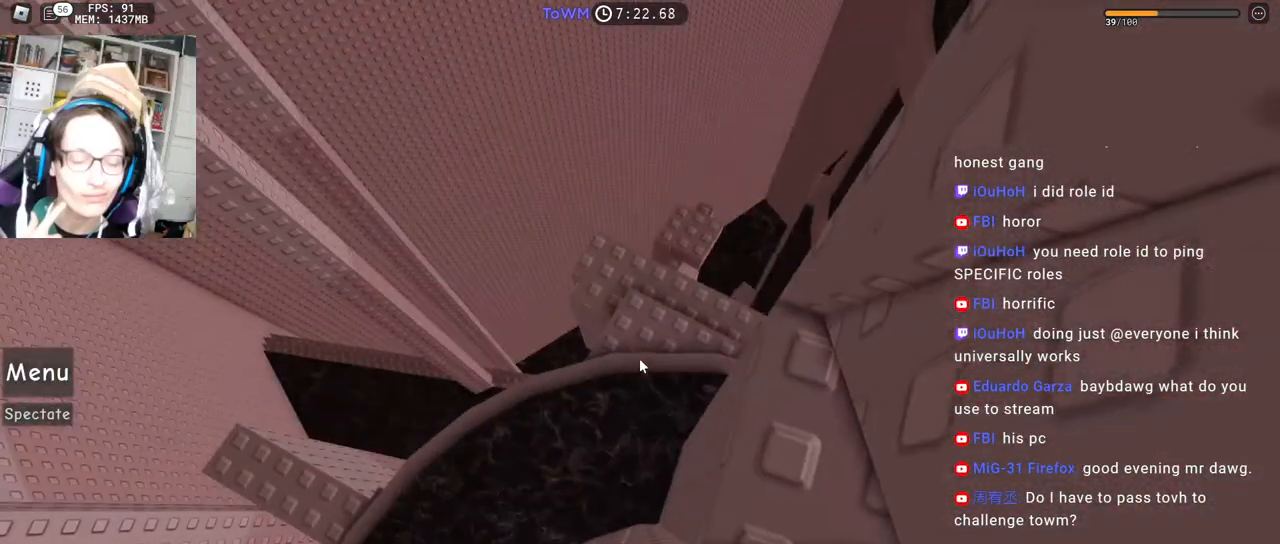
{"keys": [], "mouse": ["wheel", "right"], "events": [[267, "d", "up"], [267, "s", "up"], [433, "mouse_wheel", "down"]]}
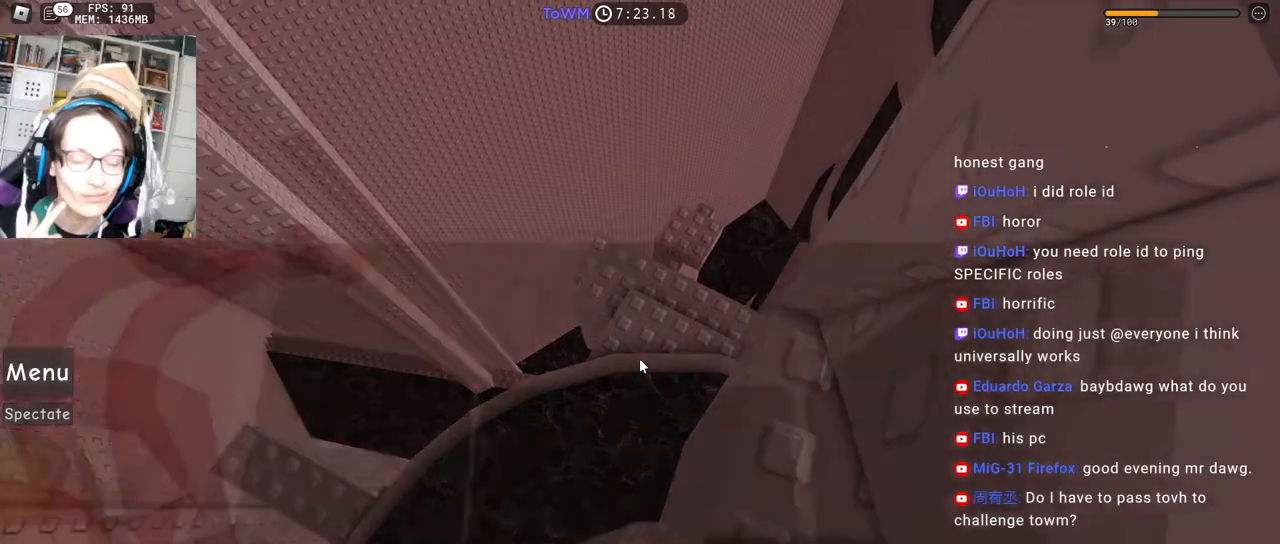
{"keys": [], "mouse": ["right"], "events": [[67, "mouse_wheel", "up"]]}
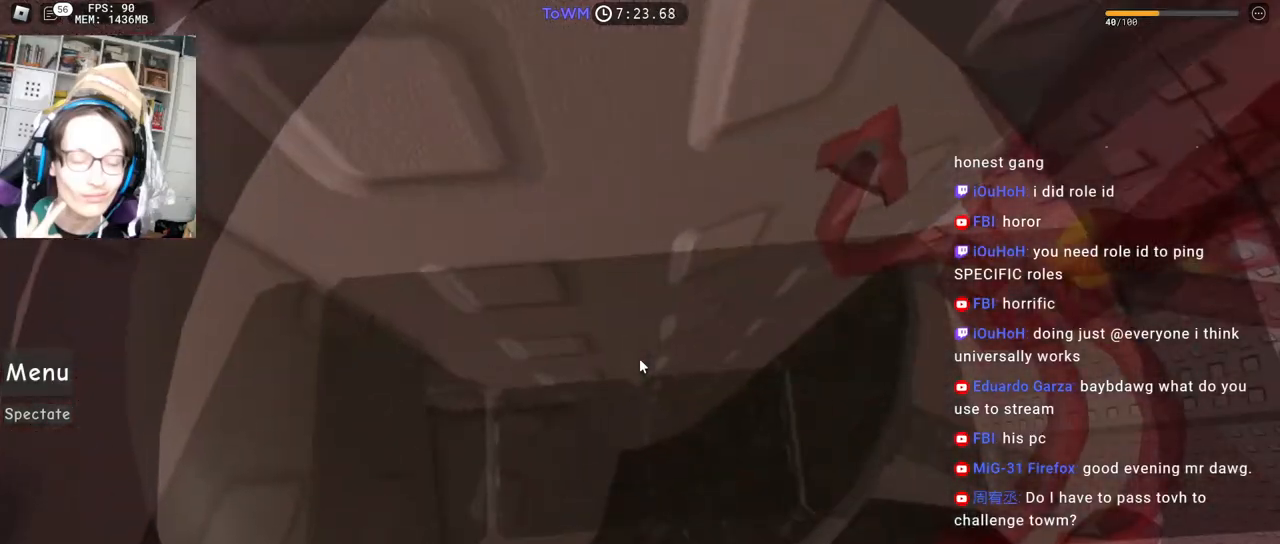
{"keys": [], "mouse": ["right"], "events": [[67, "w", "down"], [83, "a", "down"], [83, "shift", "down"], [167, "a", "up"], [167, "w", "up"], [217, "shift", "up"], [283, "mouse_wheel", "down"], [350, "mouse_wheel", "up"]]}
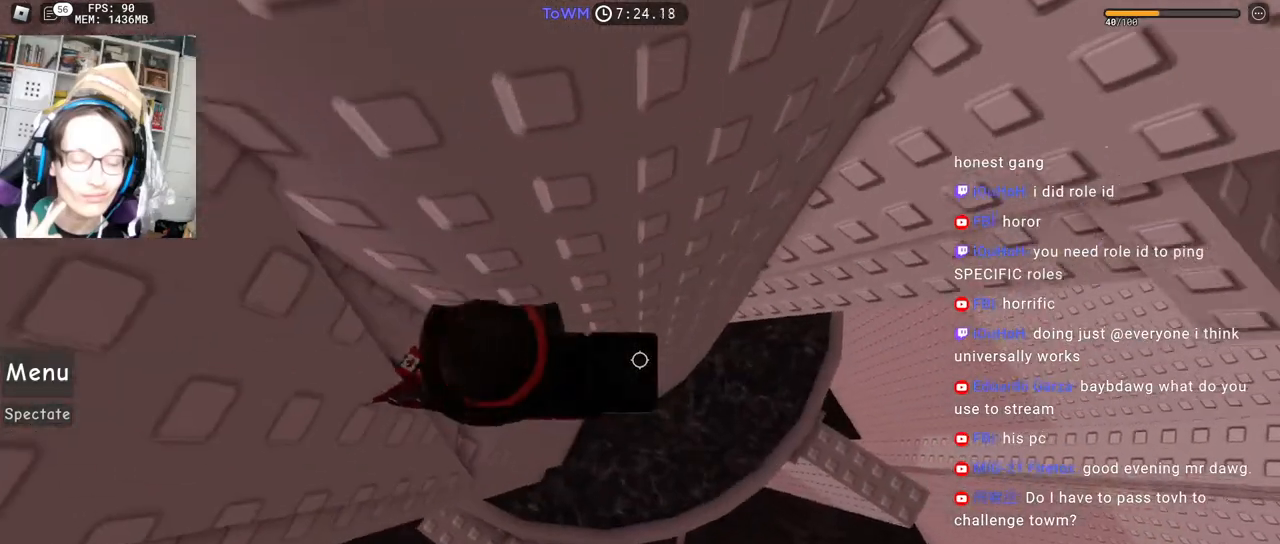
{"keys": ["d", "w"], "mouse": ["right"], "events": [[67, "d", "down"], [183, "space", "down"], [283, "space", "up"], [433, "w", "down"]]}
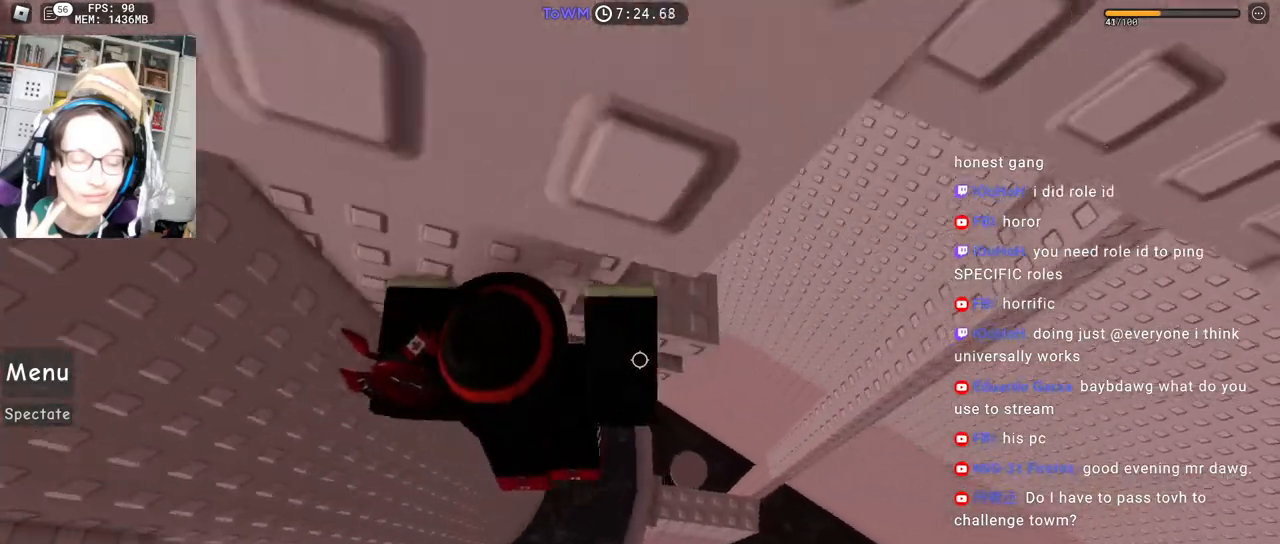
{"keys": ["d", "w"], "mouse": ["right"], "events": [[167, "d", "up"], [233, "shift", "down"], [383, "d", "down"], [383, "shift", "up"]]}
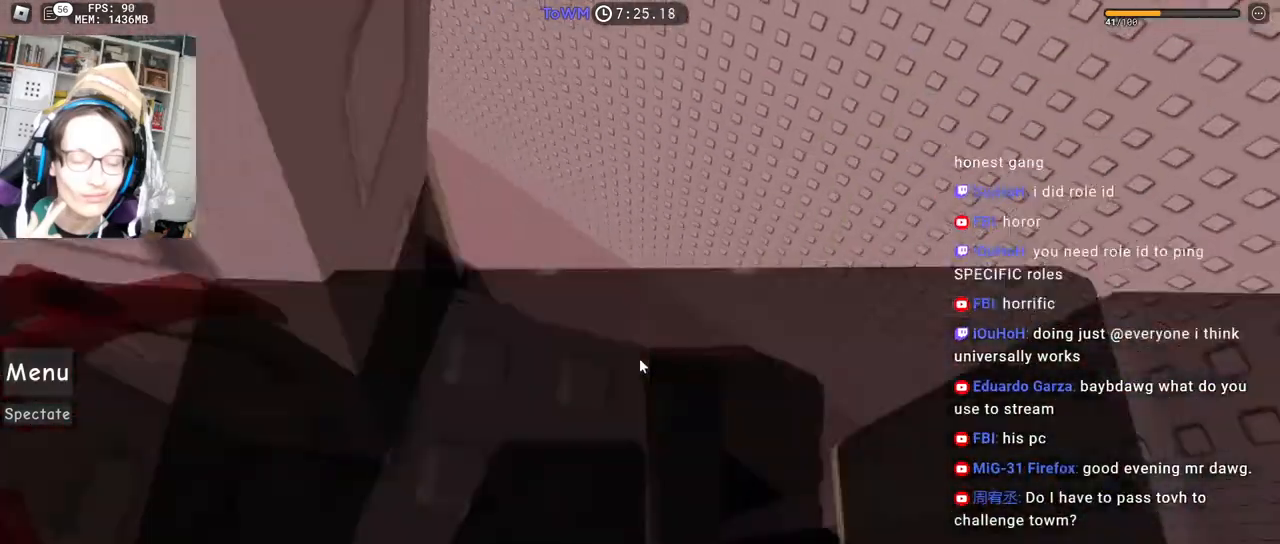
{"keys": [], "mouse": ["right"], "events": [[33, "d", "up"], [33, "w", "up"], [200, "w", "down"], [267, "w", "up"], [400, "s", "down"], [433, "s", "up"]]}
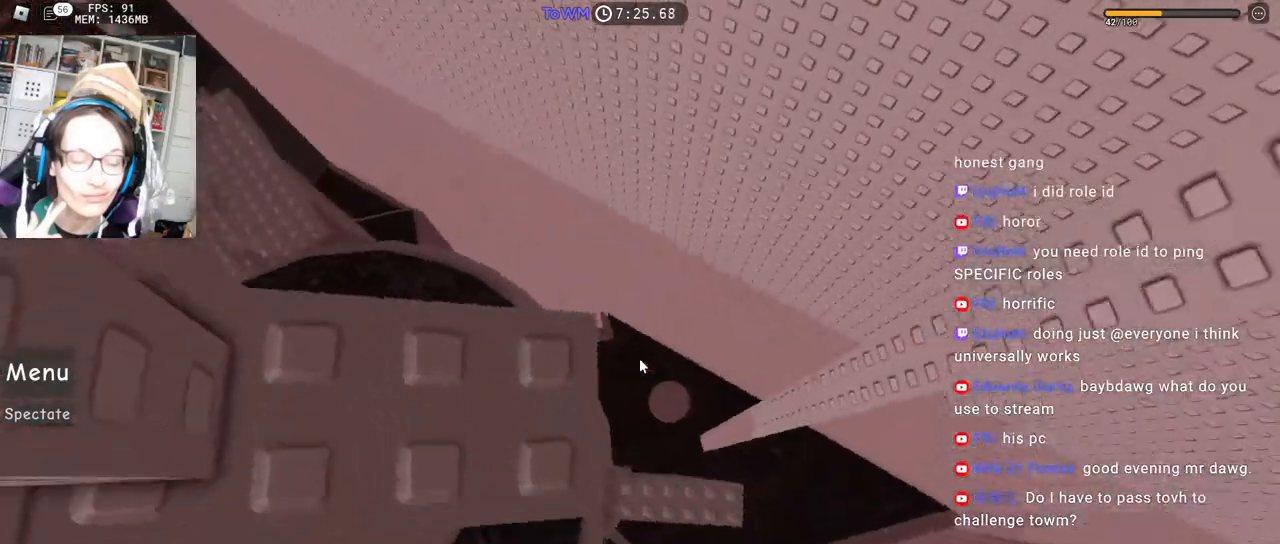
{"keys": [], "mouse": ["right"], "events": [[50, "w", "down"], [100, "w", "up"], [183, "mouse_wheel", "down"], [200, "mouse_wheel", "up"]]}
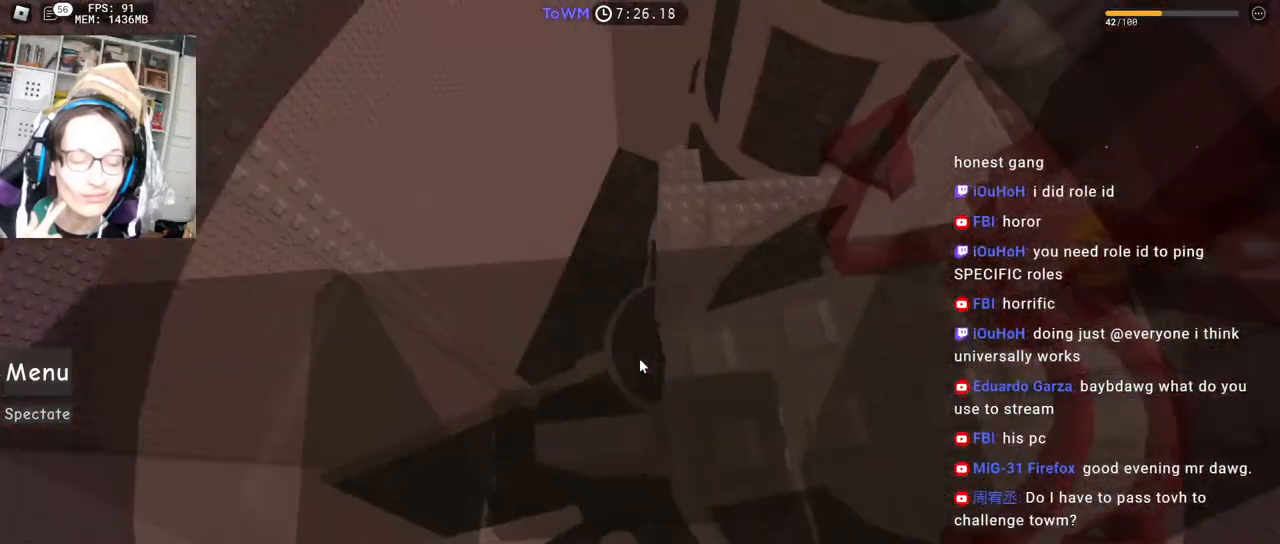
{"keys": ["a", "space"], "mouse": ["right"], "events": [[367, "a", "down"], [500, "space", "down"]]}
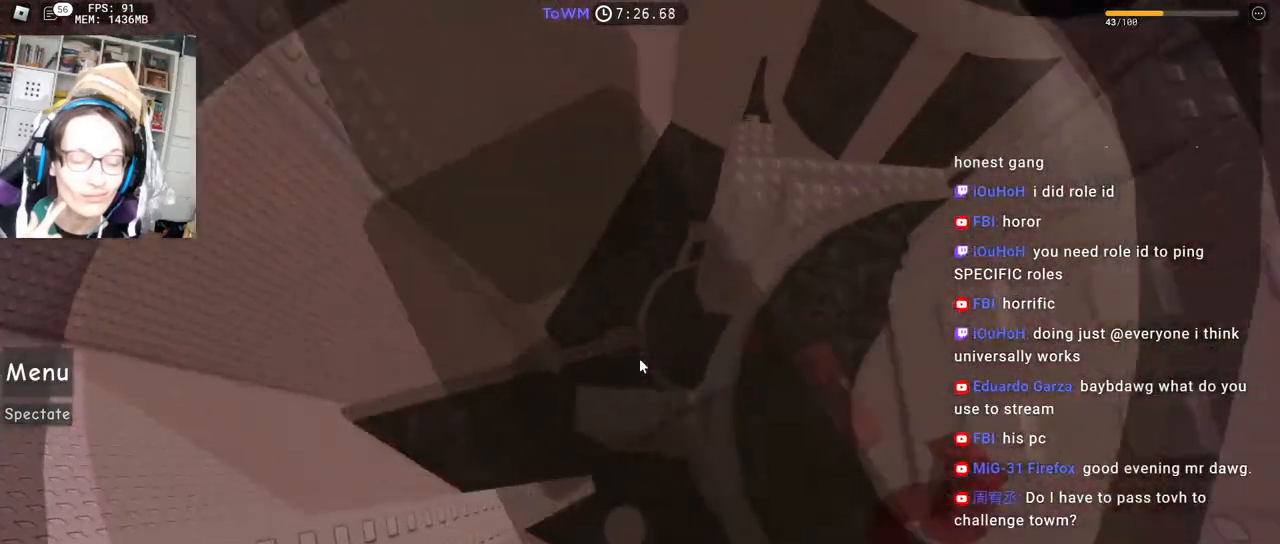
{"keys": ["shift", "space"], "mouse": ["right"], "events": [[67, "space", "up"], [117, "w", "down"], [233, "a", "up"], [383, "w", "up"], [417, "space", "down"], [433, "shift", "down"]]}
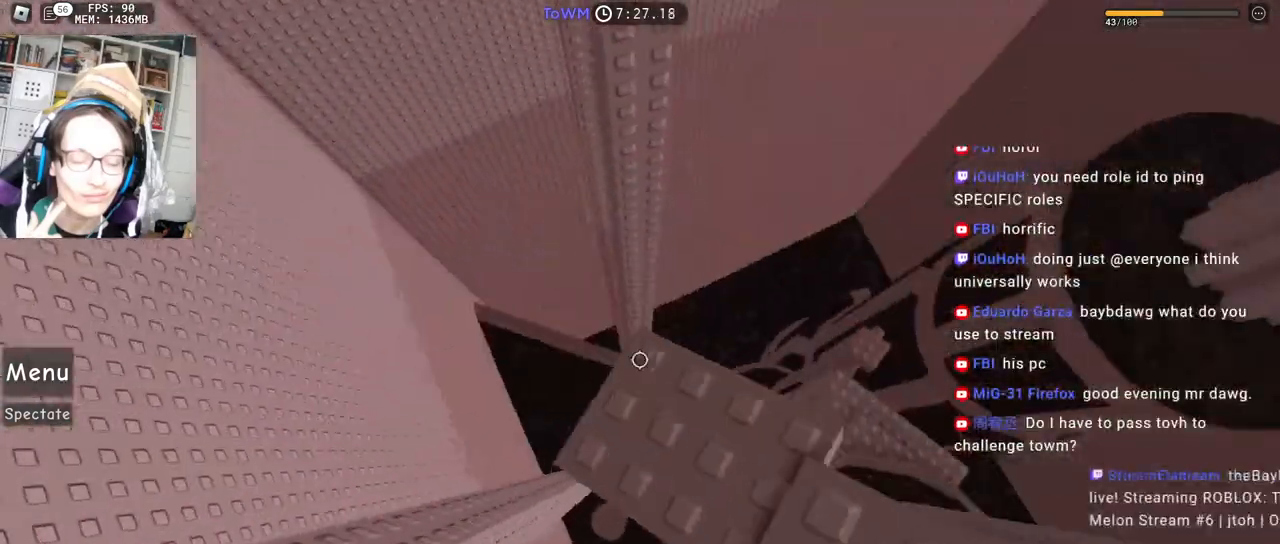
{"keys": ["d", "s"], "mouse": ["right"], "events": [[17, "space", "up"], [33, "d", "down"], [50, "shift", "up"], [67, "s", "down"], [267, "s", "up"], [283, "d", "up"], [433, "s", "down"], [467, "d", "down"]]}
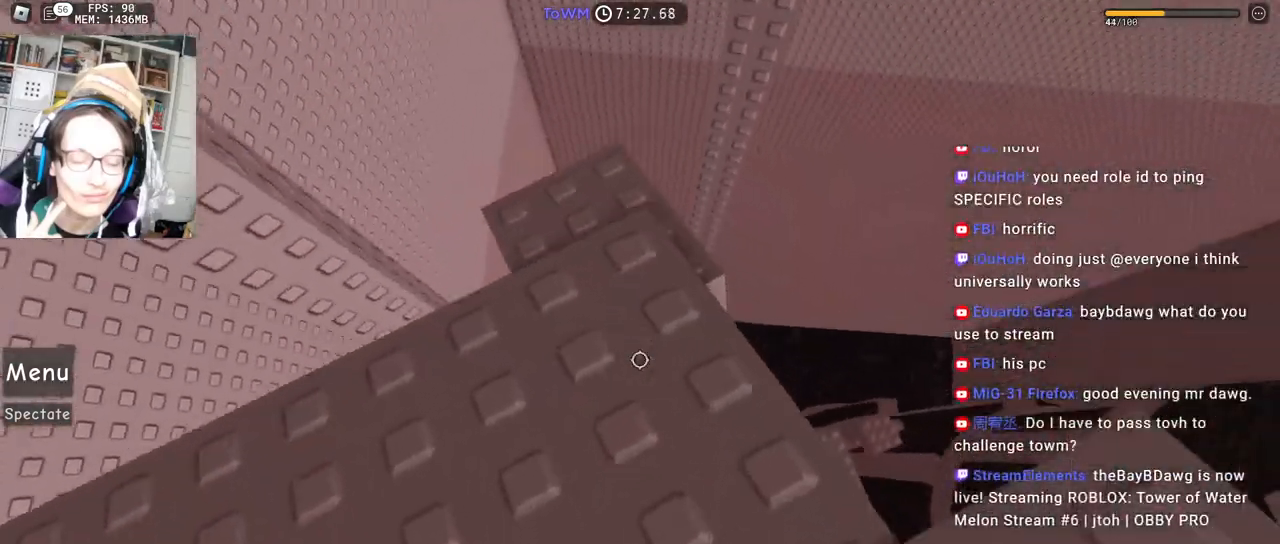
{"keys": [], "mouse": ["right"], "events": [[250, "d", "up"], [250, "s", "up"], [350, "d", "down"], [350, "s", "down"], [450, "d", "up"], [450, "s", "up"]]}